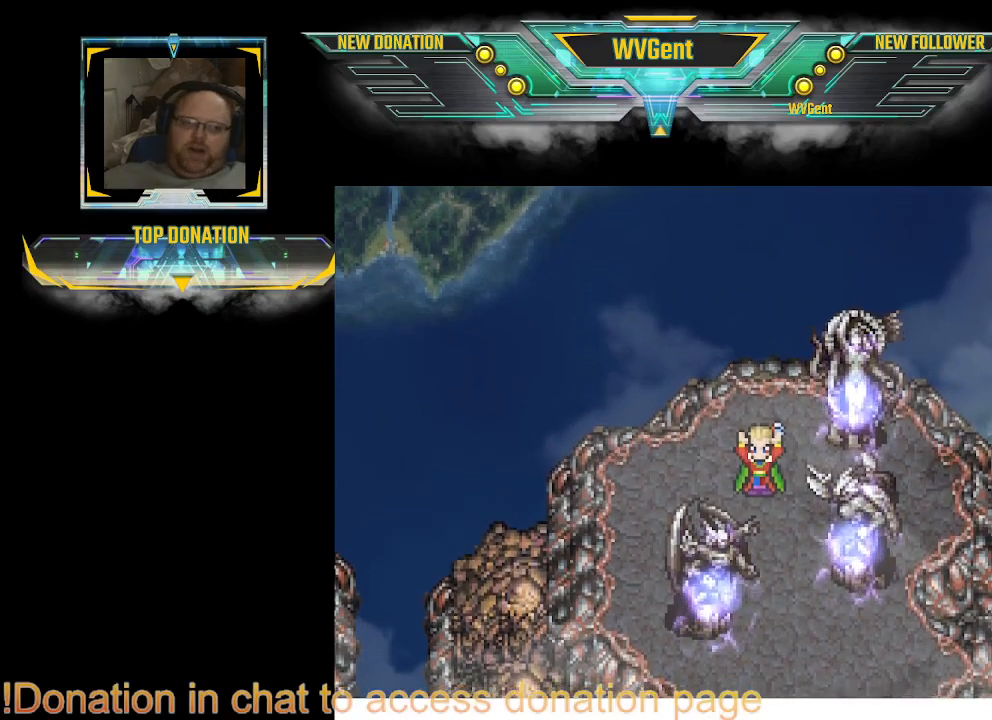
Gameplay with a controller (PlayStation layout); each line is a JSON object with the inputs held at the frame after it. "events" lists button and stick changes between this image and that frame as [ms after this image, input, new state], when the widget could be followed in between. Not read: L3 R3.
{"buttons": [], "left_stick": "center", "right_stick": "center", "events": [[33, "CROSS", "down"], [233, "CROSS", "up"], [267, "CROSS", "down"], [300, "CROSS", "up"], [333, "CROSS", "down"], [367, "CROSS", "up"], [400, "CROSS", "down"], [500, "CROSS", "up"]]}
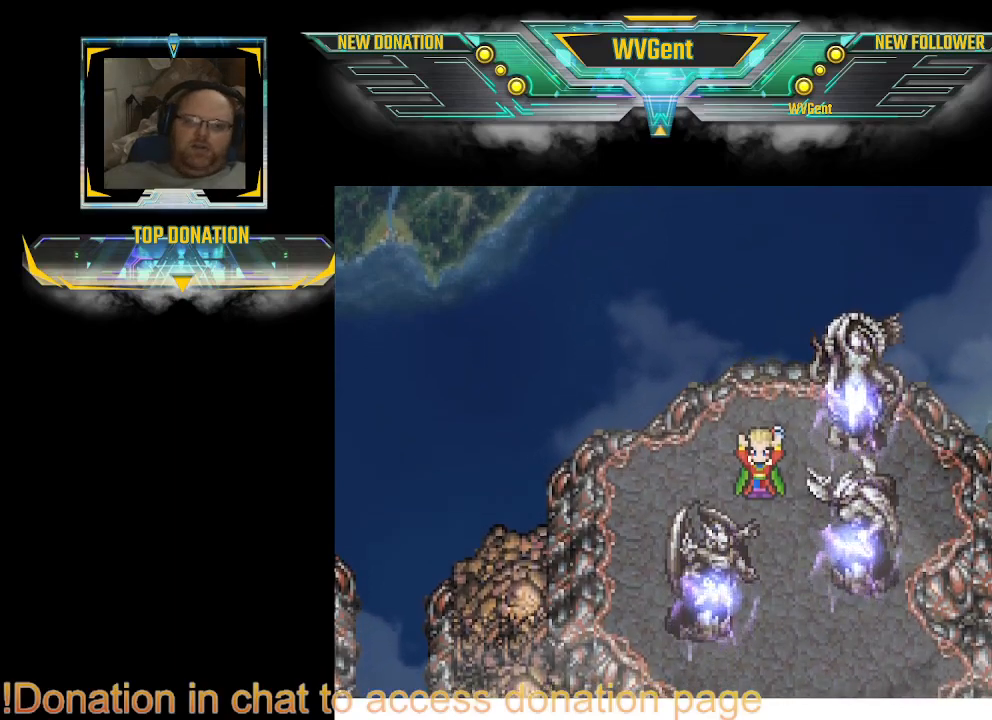
{"buttons": [], "left_stick": "center", "right_stick": "center", "events": [[33, "CROSS", "down"], [167, "CROSS", "up"], [200, "CROSS", "down"], [233, "CROSS", "up"], [267, "CROSS", "down"], [300, "CROSS", "up"], [333, "CROSS", "down"], [367, "CROSS", "up"], [400, "CROSS", "down"], [433, "CROSS", "up"], [467, "CROSS", "down"], [500, "CROSS", "up"]]}
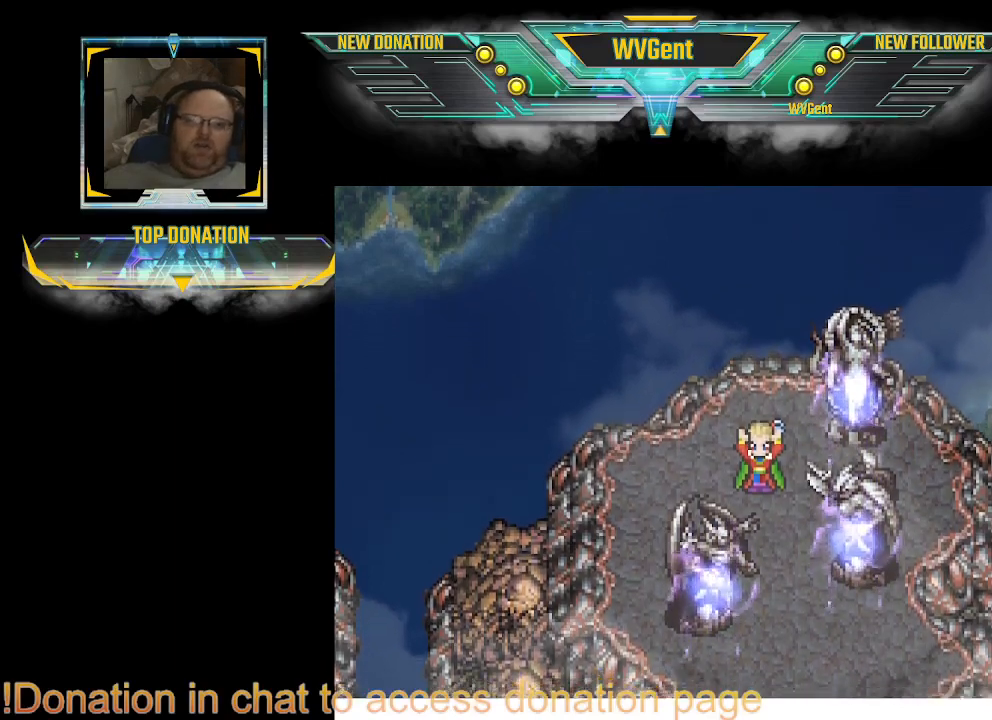
{"buttons": [], "left_stick": "center", "right_stick": "center", "events": [[33, "CROSS", "down"], [67, "CROSS", "up"], [100, "CROSS", "down"], [167, "CROSS", "up"], [200, "CROSS", "down"], [233, "CROSS", "up"], [267, "CROSS", "down"], [300, "CROSS", "up"], [333, "CROSS", "down"], [367, "CROSS", "up"], [400, "CROSS", "down"], [433, "CROSS", "up"], [467, "CROSS", "down"], [500, "CROSS", "up"]]}
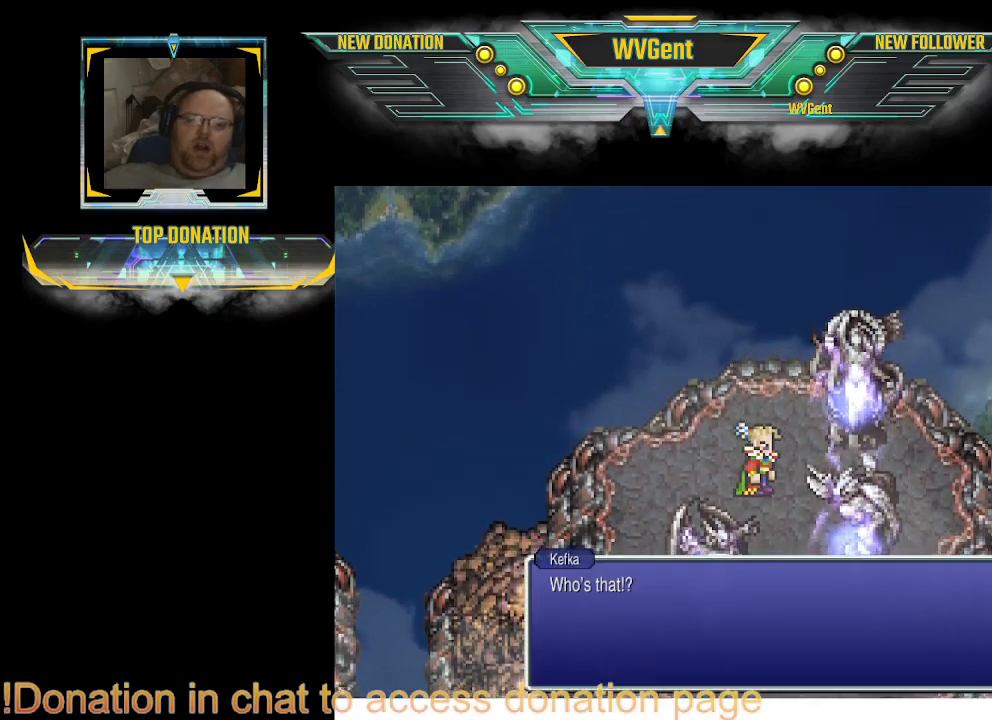
{"buttons": [], "left_stick": "center", "right_stick": "center", "events": [[33, "CROSS", "down"], [67, "CROSS", "up"], [100, "CROSS", "down"], [133, "CROSS", "up"], [200, "CROSS", "down"], [233, "CROSS", "up"], [267, "CROSS", "down"], [300, "CROSS", "up"], [333, "CROSS", "down"], [367, "CROSS", "up"], [400, "CROSS", "down"], [433, "CROSS", "up"], [467, "CROSS", "down"], [500, "CROSS", "up"]]}
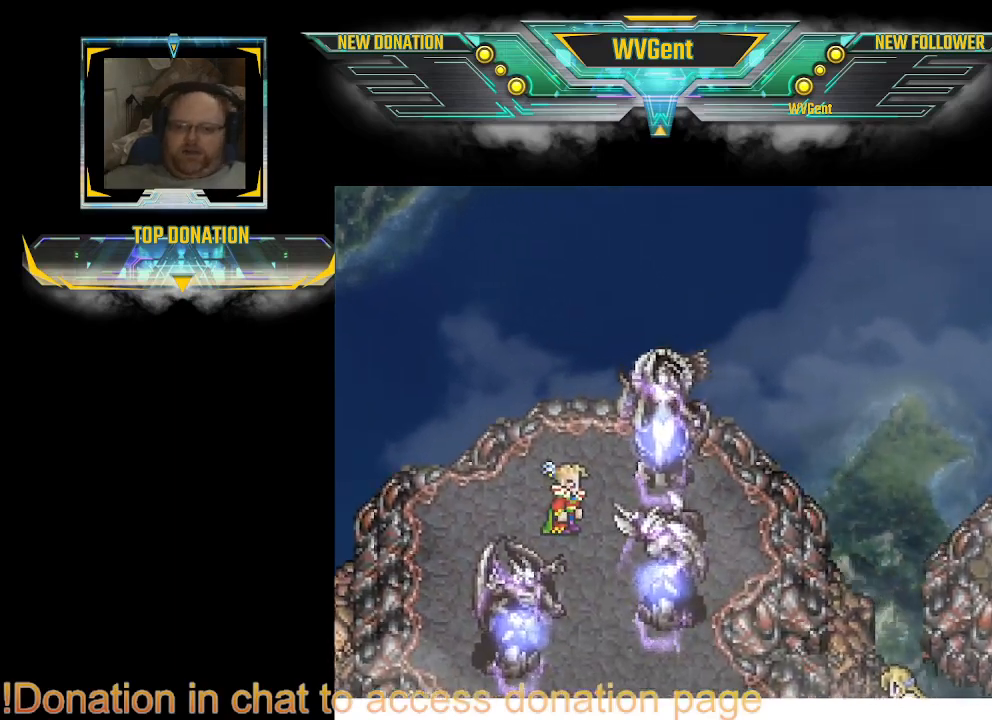
{"buttons": [], "left_stick": "center", "right_stick": "center", "events": [[33, "CROSS", "down"], [67, "CROSS", "up"], [100, "CROSS", "down"], [133, "CROSS", "up"], [167, "CROSS", "down"], [200, "CROSS", "up"], [267, "CROSS", "down"], [300, "CROSS", "up"], [333, "CROSS", "down"], [433, "CROSS", "up"], [467, "CROSS", "down"], [500, "CROSS", "up"]]}
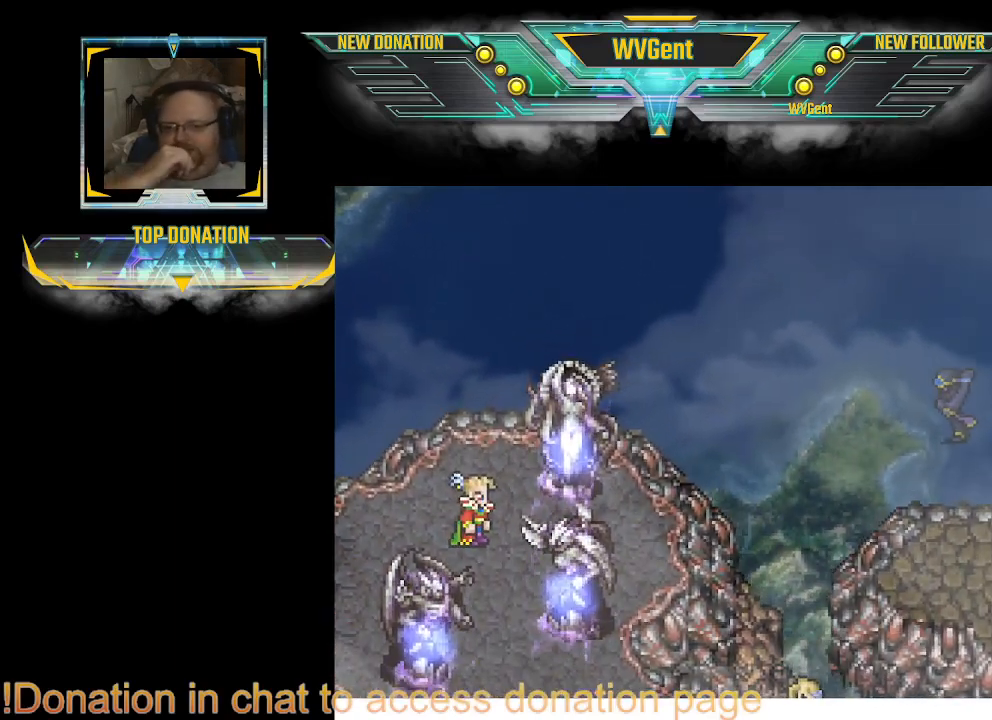
{"buttons": [], "left_stick": "center", "right_stick": "center", "events": [[33, "CROSS", "down"], [67, "CROSS", "up"], [267, "CROSS", "down"], [333, "CROSS", "up"], [400, "CROSS", "down"], [433, "CROSS", "up"], [467, "CROSS", "down"], [500, "CROSS", "up"]]}
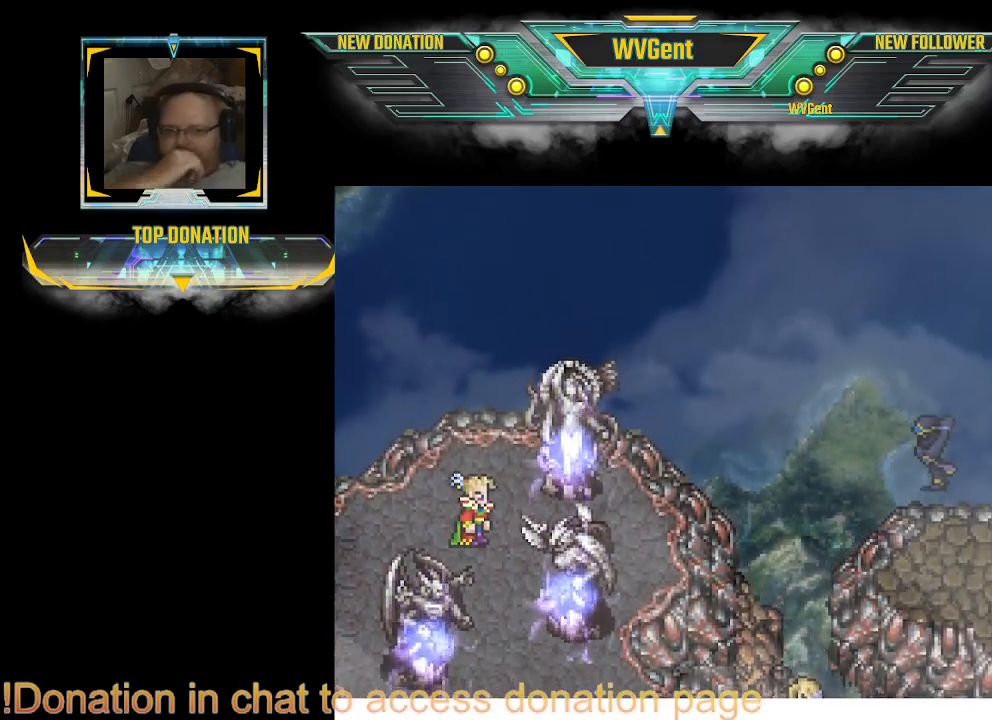
{"buttons": [], "left_stick": "center", "right_stick": "center", "events": [[33, "CROSS", "down"], [67, "CROSS", "up"], [133, "CROSS", "down"], [267, "CROSS", "up"], [300, "CROSS", "down"], [367, "CROSS", "up"], [400, "CROSS", "down"], [433, "CROSS", "up"]]}
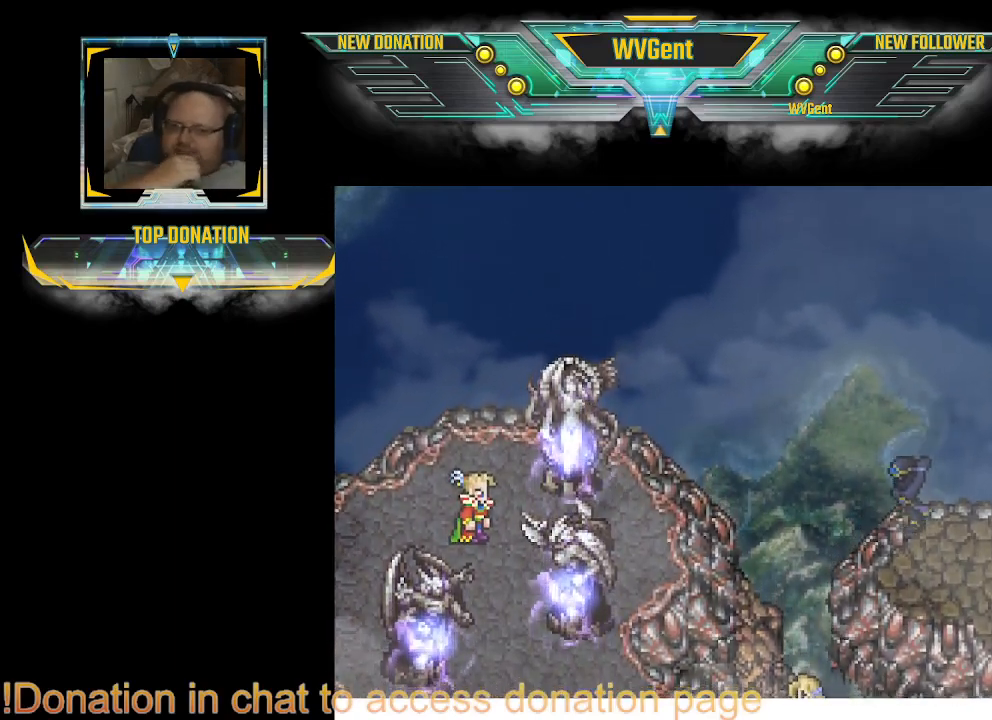
{"buttons": ["CROSS"], "left_stick": "center", "right_stick": "center", "events": [[33, "CROSS", "down"], [67, "CROSS", "up"], [100, "CROSS", "down"], [200, "CROSS", "up"], [367, "CROSS", "down"], [433, "CROSS", "up"], [467, "CROSS", "down"]]}
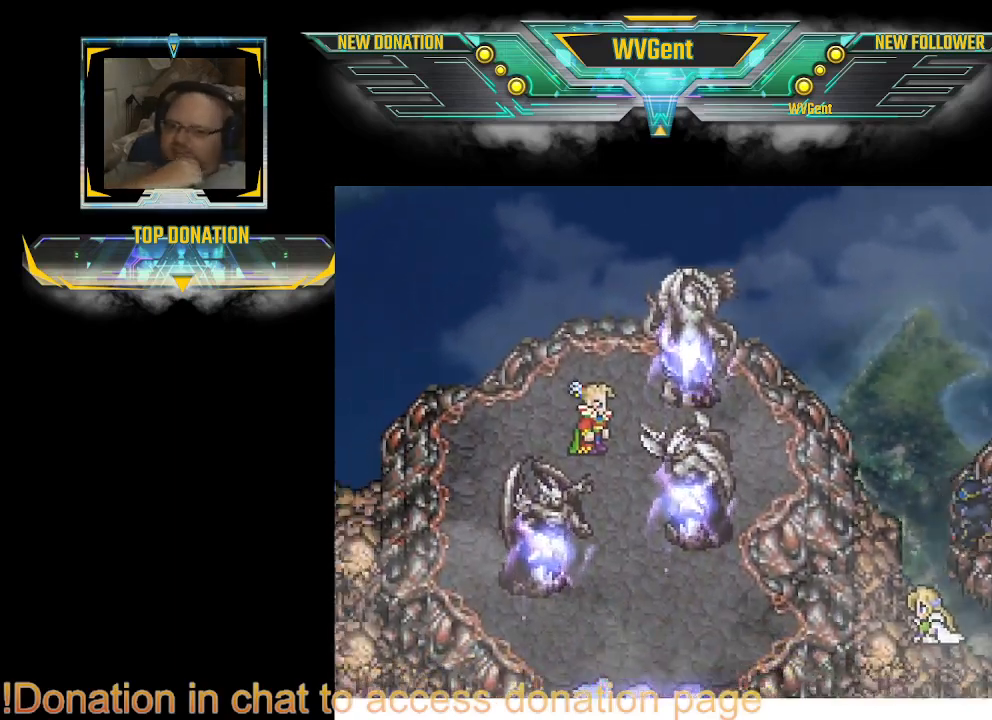
{"buttons": [], "left_stick": "center", "right_stick": "center", "events": [[133, "CROSS", "up"], [300, "CROSS", "down"], [433, "CROSS", "up"], [467, "CROSS", "down"], [500, "CROSS", "up"]]}
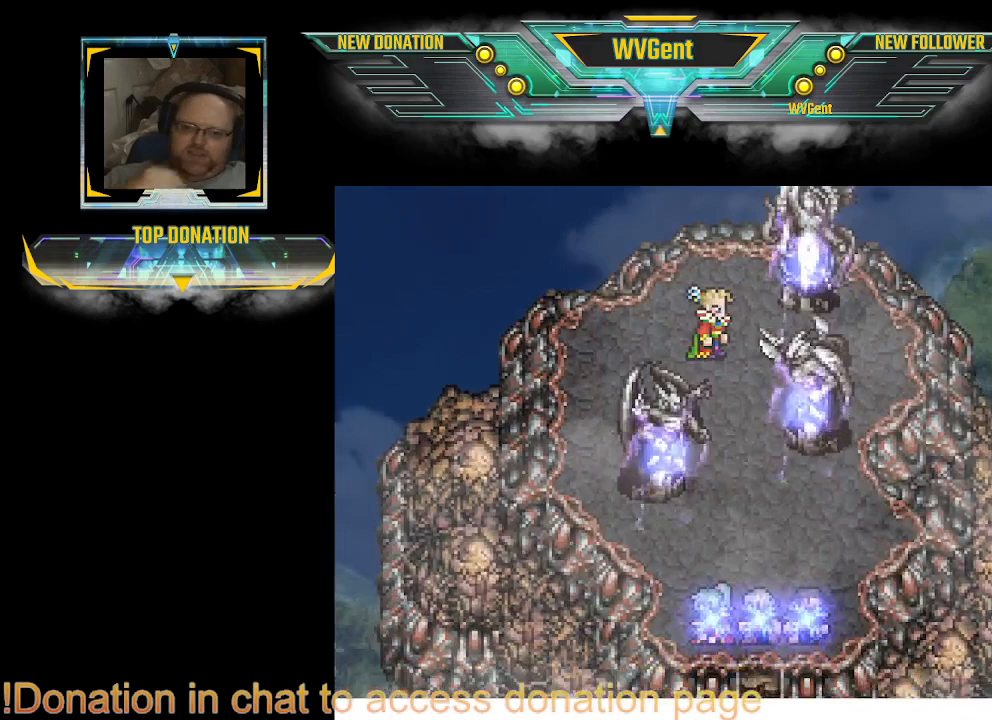
{"buttons": [], "left_stick": "center", "right_stick": "center", "events": [[167, "CROSS", "down"], [200, "CROSS", "up"], [300, "CROSS", "down"], [367, "CROSS", "up"], [400, "CROSS", "down"], [500, "CROSS", "up"]]}
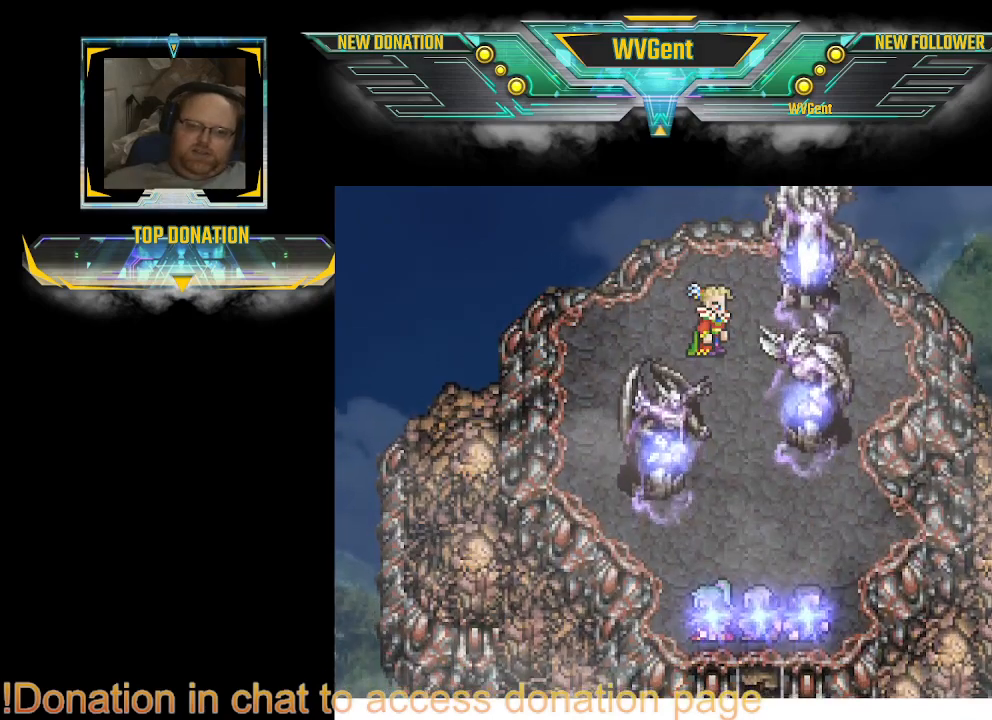
{"buttons": ["CROSS"], "left_stick": "center", "right_stick": "center", "events": [[33, "CROSS", "down"], [67, "CROSS", "up"], [100, "CROSS", "down"], [133, "CROSS", "up"], [233, "CROSS", "down"], [267, "CROSS", "up"], [300, "CROSS", "down"], [333, "CROSS", "up"], [367, "CROSS", "down"], [400, "CROSS", "up"], [467, "CROSS", "down"]]}
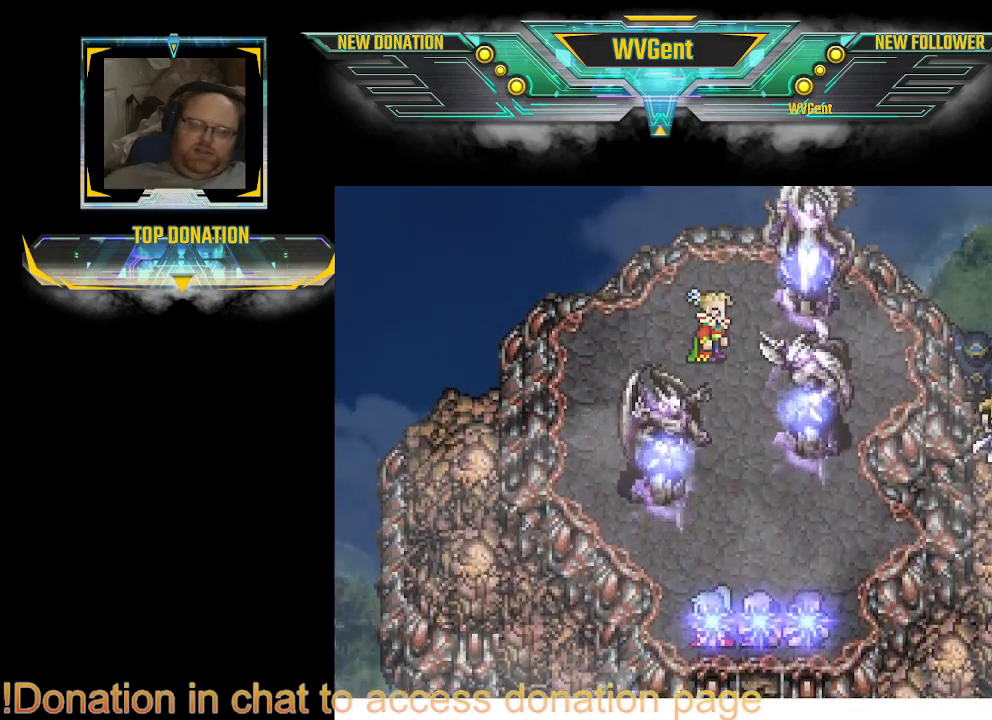
{"buttons": ["CROSS"], "left_stick": "center", "right_stick": "center", "events": [[33, "CROSS", "up"], [167, "CROSS", "down"], [200, "CROSS", "up"], [233, "CROSS", "down"], [333, "CROSS", "up"], [367, "CROSS", "down"], [400, "CROSS", "up"], [433, "CROSS", "down"]]}
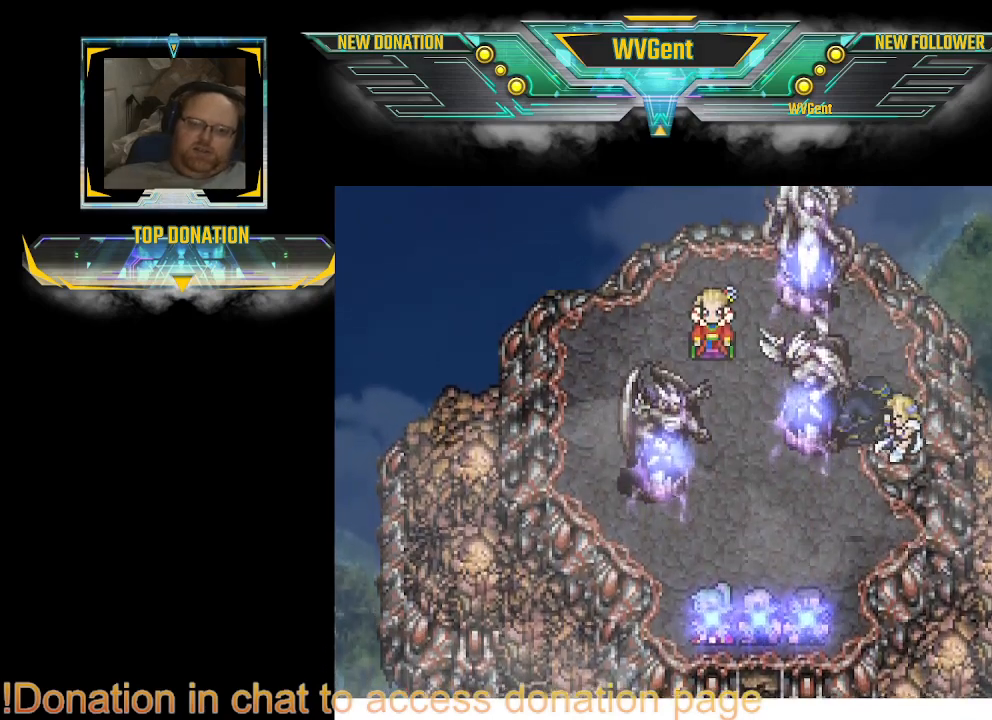
{"buttons": ["CROSS"], "left_stick": "center", "right_stick": "center", "events": [[33, "CROSS", "up"], [100, "CROSS", "down"], [200, "CROSS", "up"], [233, "CROSS", "down"], [400, "CROSS", "up"], [433, "CROSS", "down"]]}
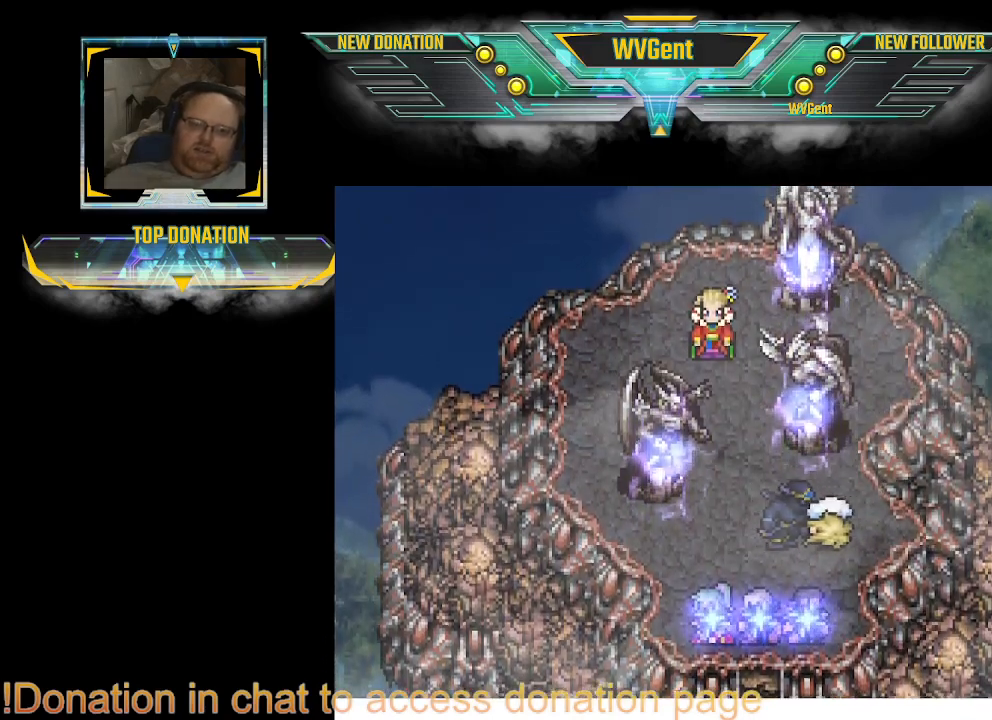
{"buttons": [], "left_stick": "center", "right_stick": "center", "events": [[33, "CROSS", "up"], [67, "CROSS", "down"], [133, "CROSS", "up"], [167, "CROSS", "down"], [200, "CROSS", "up"], [233, "CROSS", "down"], [267, "CROSS", "up"], [433, "CROSS", "down"], [467, "CROSS", "up"]]}
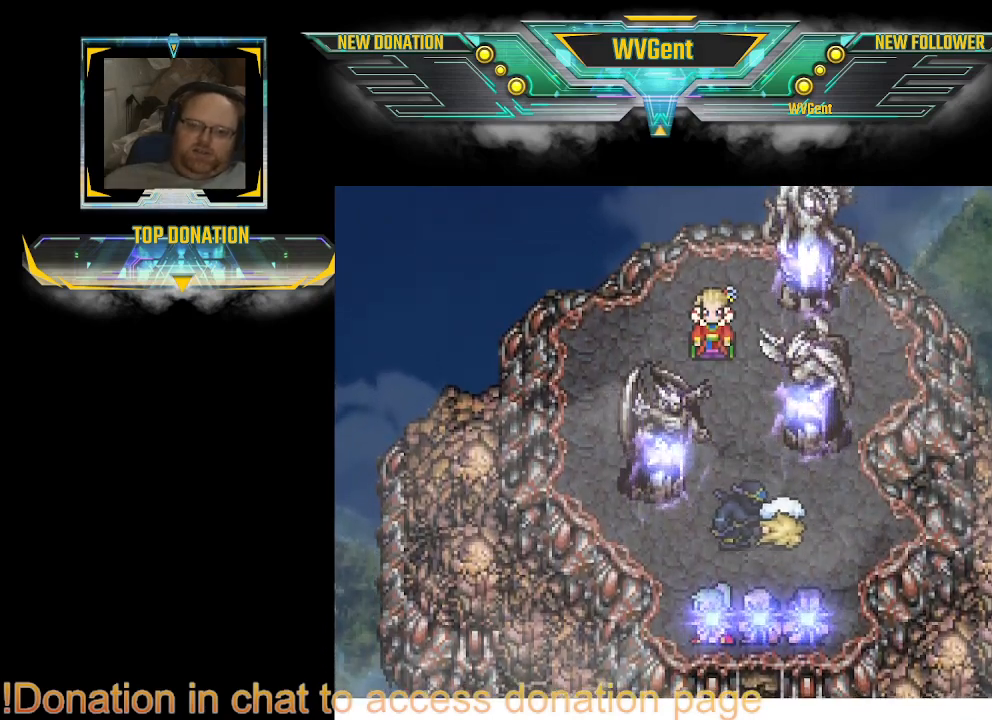
{"buttons": ["CROSS"], "left_stick": "center", "right_stick": "center", "events": [[100, "CROSS", "down"], [133, "CROSS", "up"], [167, "CROSS", "down"], [200, "CROSS", "up"], [233, "CROSS", "down"], [267, "CROSS", "up"], [300, "CROSS", "down"], [333, "CROSS", "up"], [367, "CROSS", "down"], [467, "CROSS", "up"], [500, "CROSS", "down"]]}
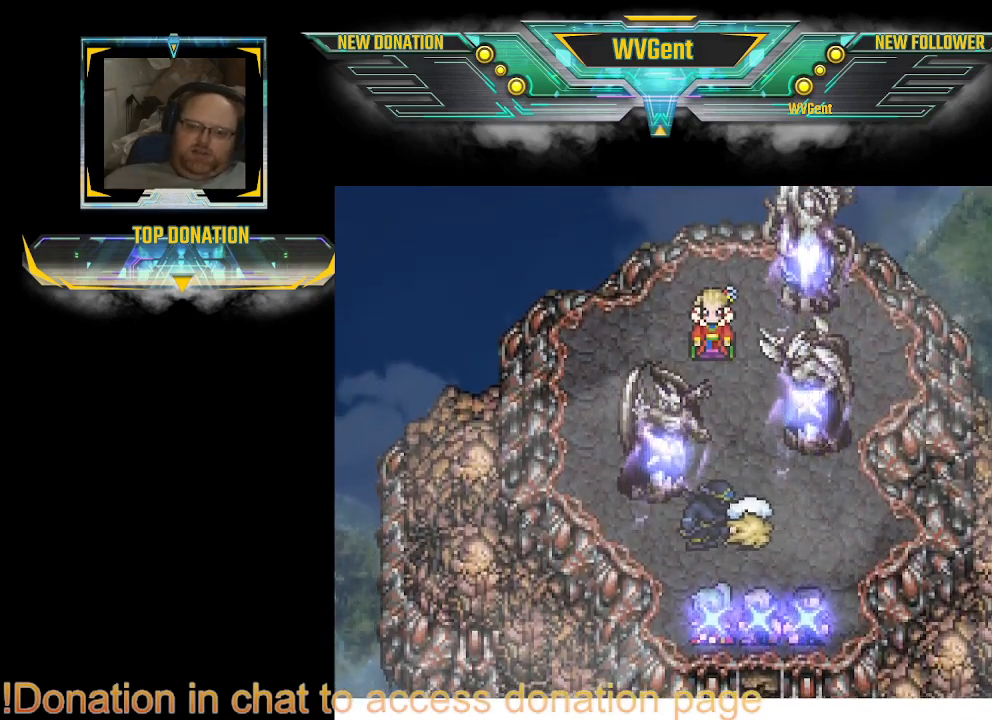
{"buttons": [], "left_stick": "center", "right_stick": "center", "events": [[200, "CROSS", "up"], [233, "CROSS", "down"], [267, "CROSS", "up"], [333, "CROSS", "down"], [367, "CROSS", "up"], [433, "CROSS", "down"], [467, "CROSS", "up"]]}
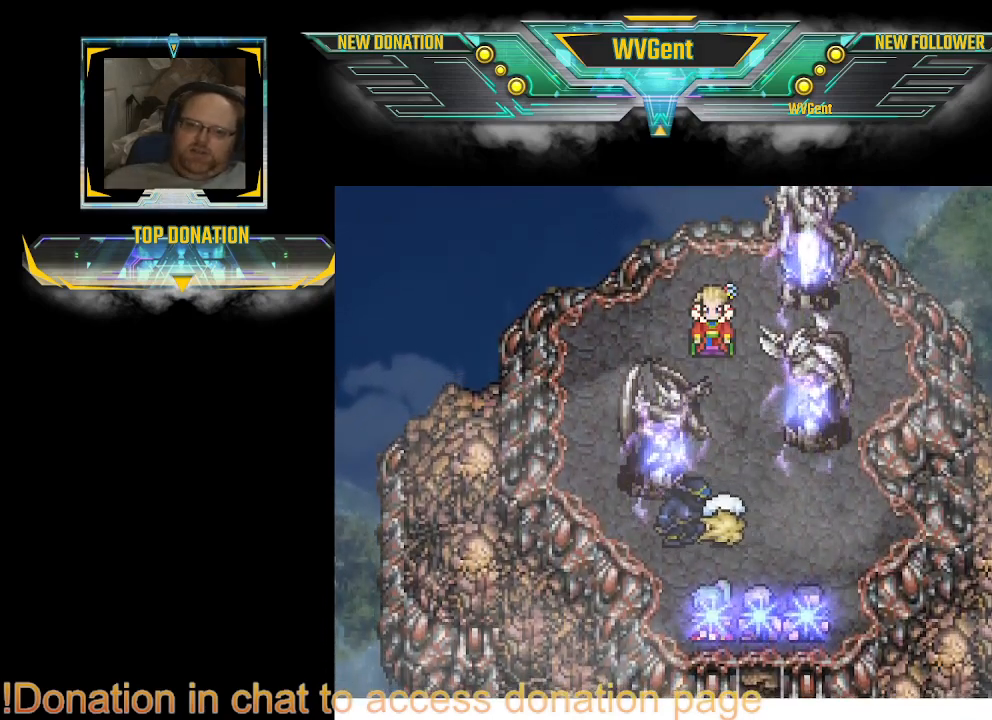
{"buttons": [], "left_stick": "center", "right_stick": "center", "events": [[67, "CROSS", "down"], [200, "CROSS", "up"], [233, "CROSS", "down"], [267, "CROSS", "up"], [333, "CROSS", "down"], [400, "CROSS", "up"], [433, "CROSS", "down"], [500, "CROSS", "up"]]}
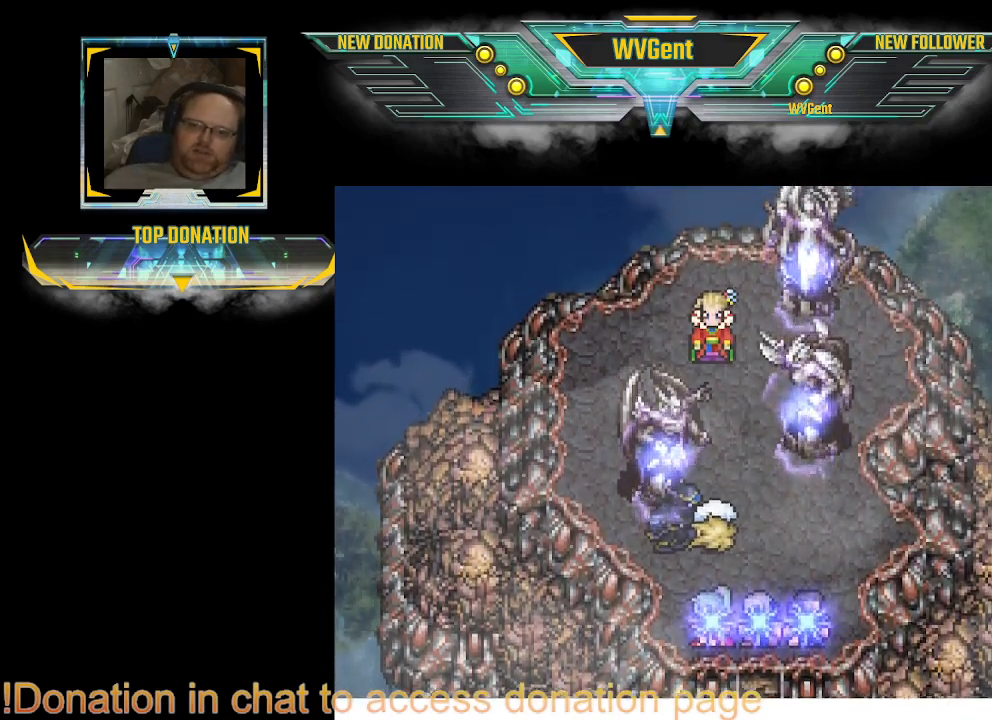
{"buttons": ["CROSS"], "left_stick": "center", "right_stick": "center", "events": [[167, "CROSS", "down"], [233, "CROSS", "up"], [300, "CROSS", "down"], [333, "CROSS", "up"], [500, "CROSS", "down"]]}
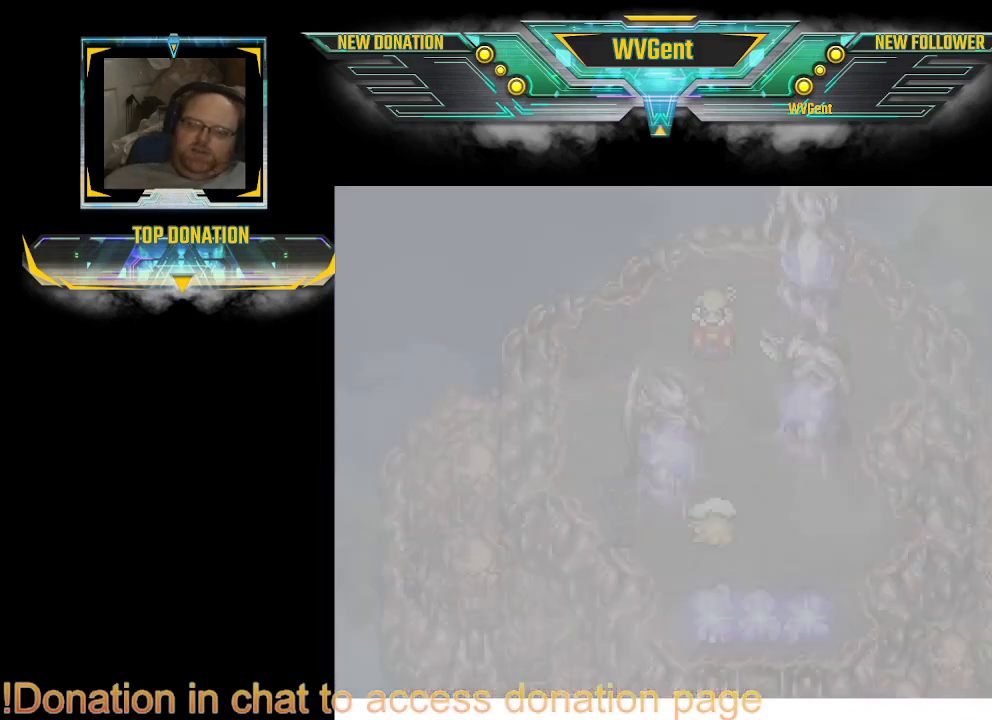
{"buttons": ["CROSS"], "left_stick": "center", "right_stick": "center", "events": [[33, "CROSS", "up"], [67, "CROSS", "down"], [100, "CROSS", "up"], [200, "CROSS", "down"], [233, "CROSS", "up"], [300, "CROSS", "down"], [333, "CROSS", "up"], [367, "CROSS", "down"], [467, "CROSS", "up"], [500, "CROSS", "down"]]}
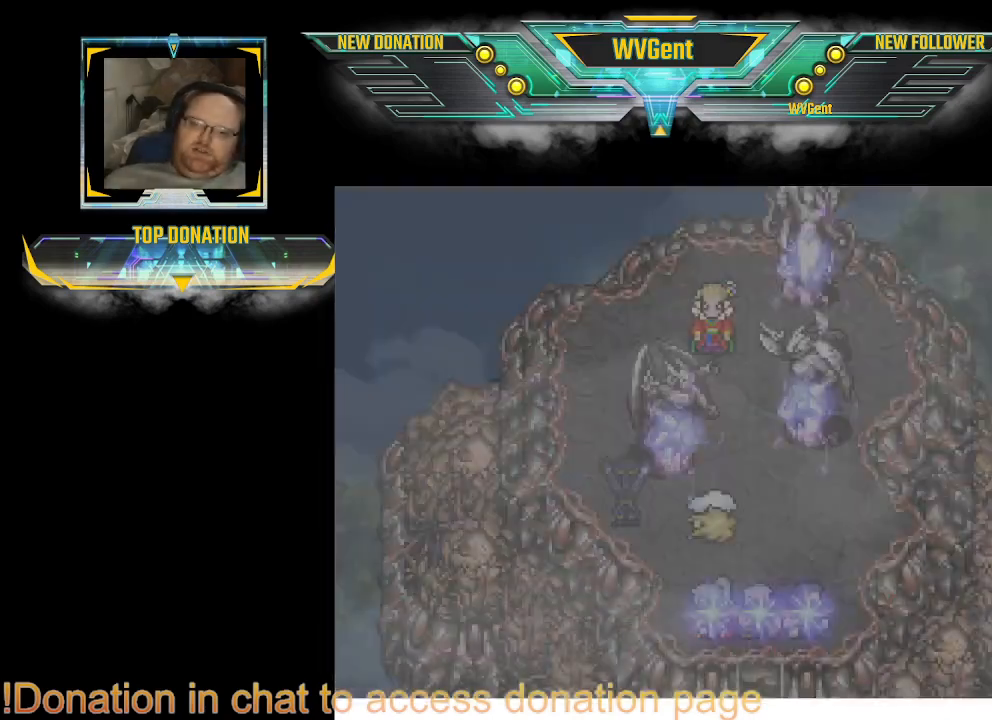
{"buttons": ["CROSS"], "left_stick": "center", "right_stick": "center", "events": [[33, "CROSS", "up"], [67, "CROSS", "down"], [167, "CROSS", "up"], [200, "CROSS", "down"], [467, "CROSS", "up"], [500, "CROSS", "down"]]}
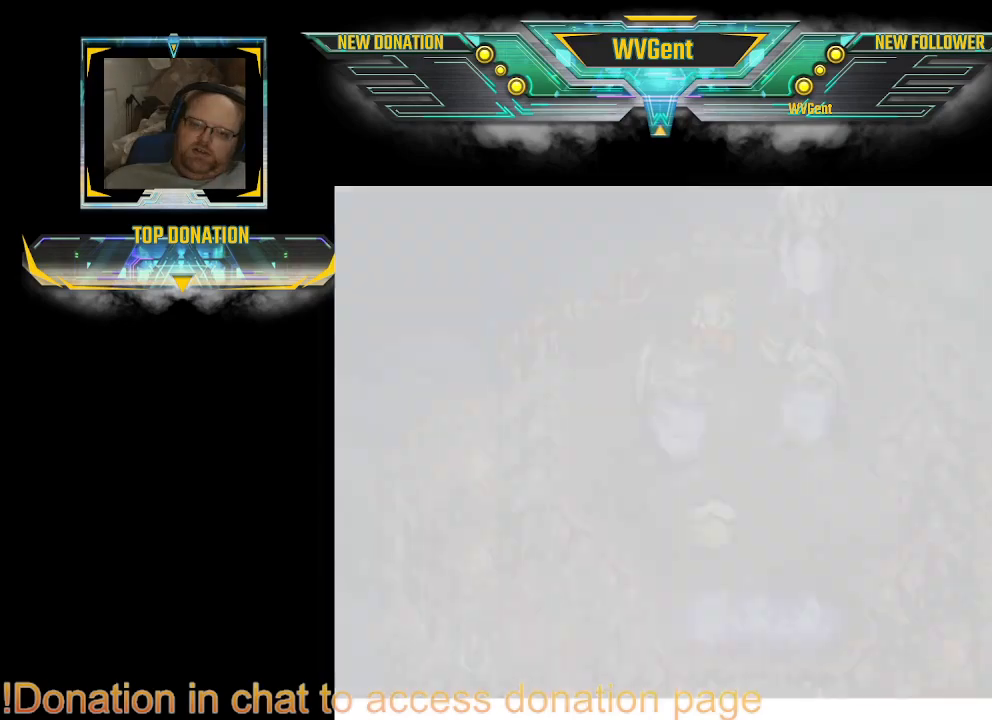
{"buttons": ["CROSS"], "left_stick": "center", "right_stick": "center", "events": [[33, "CROSS", "up"], [133, "CROSS", "down"], [167, "CROSS", "up"], [267, "CROSS", "down"], [300, "CROSS", "up"], [400, "CROSS", "down"]]}
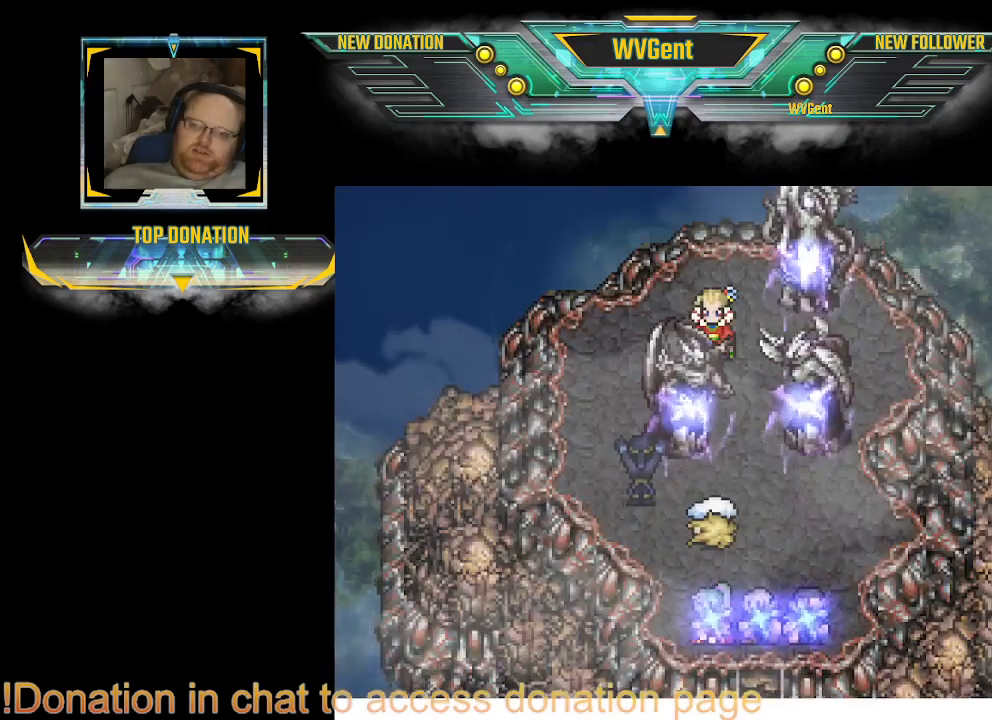
{"buttons": ["CROSS"], "left_stick": "center", "right_stick": "center", "events": [[33, "CROSS", "up"], [67, "CROSS", "down"], [100, "CROSS", "up"], [133, "CROSS", "down"], [233, "CROSS", "up"], [267, "CROSS", "down"], [300, "CROSS", "up"], [333, "CROSS", "down"], [433, "CROSS", "up"], [467, "CROSS", "down"]]}
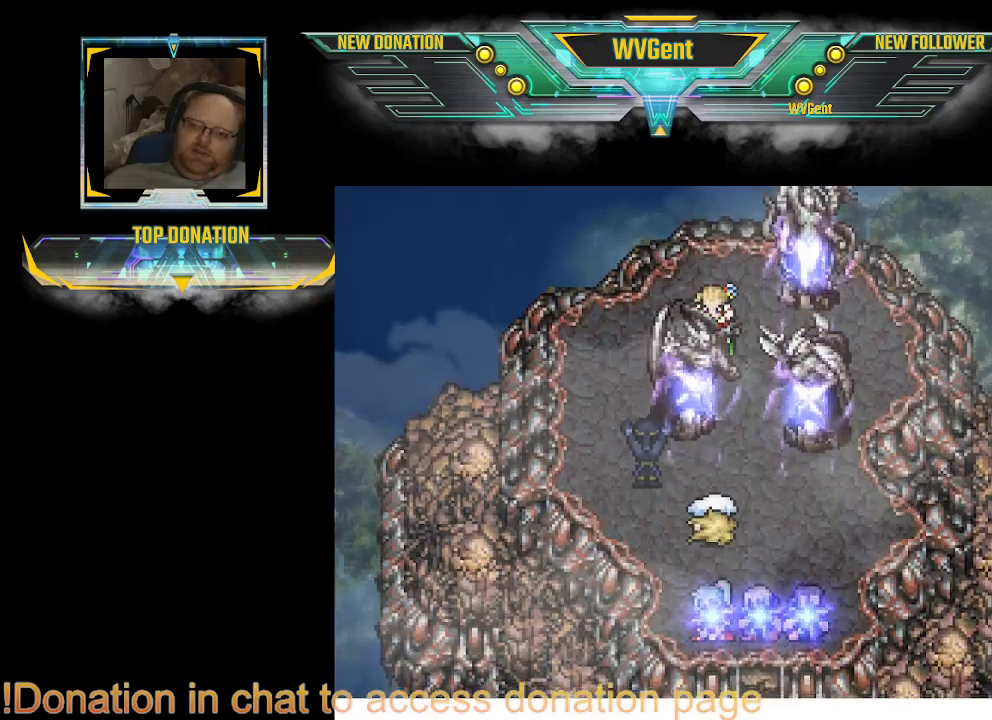
{"buttons": ["CROSS"], "left_stick": "center", "right_stick": "center", "events": [[33, "CROSS", "up"], [67, "CROSS", "down"], [167, "CROSS", "up"], [200, "CROSS", "down"], [233, "CROSS", "up"], [267, "CROSS", "down"], [300, "CROSS", "up"], [333, "CROSS", "down"], [367, "CROSS", "up"], [400, "CROSS", "down"], [433, "CROSS", "up"], [500, "CROSS", "down"]]}
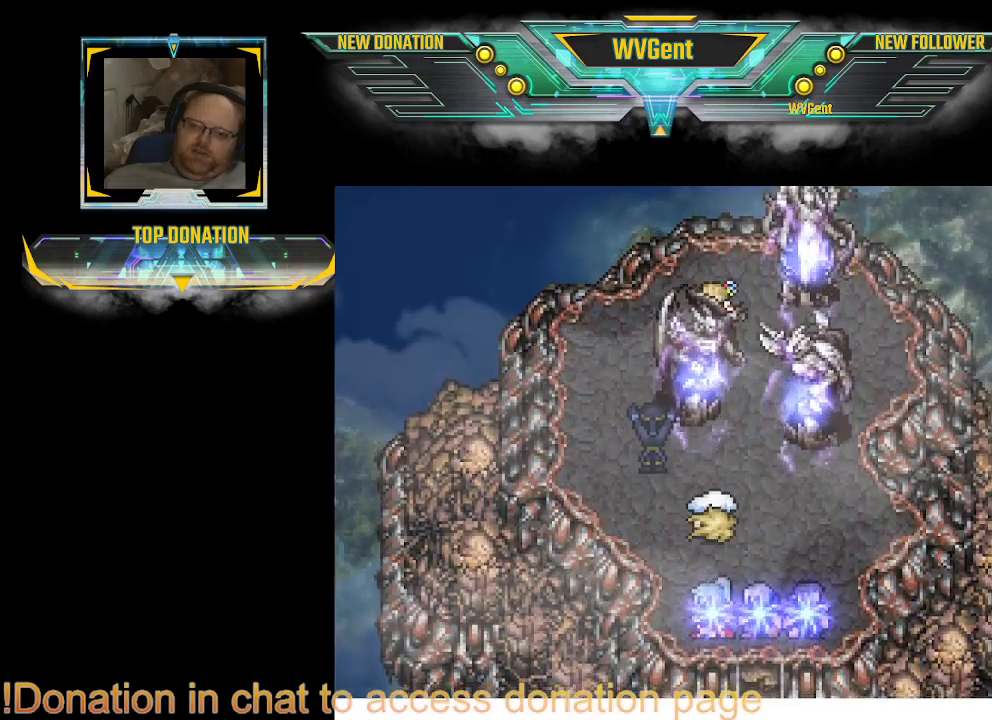
{"buttons": [], "left_stick": "center", "right_stick": "center", "events": [[33, "CROSS", "up"], [67, "CROSS", "down"], [100, "CROSS", "up"], [133, "CROSS", "down"], [167, "CROSS", "up"], [200, "CROSS", "down"], [433, "CROSS", "up"]]}
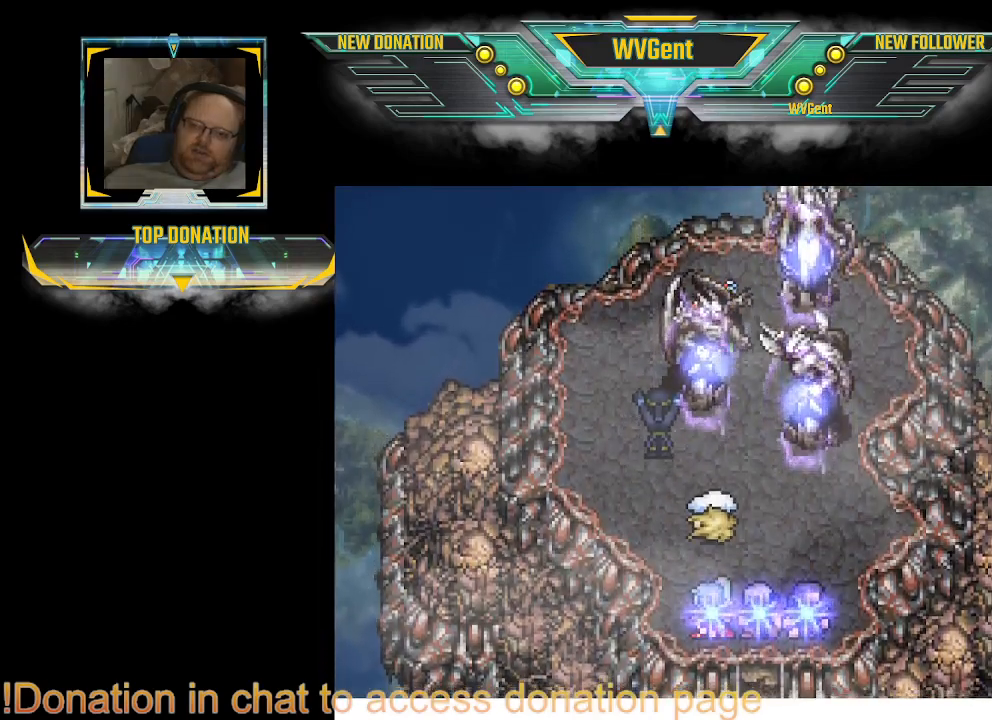
{"buttons": [], "left_stick": "center", "right_stick": "center", "events": [[67, "CROSS", "down"], [133, "CROSS", "up"], [167, "CROSS", "down"], [267, "CROSS", "up"], [300, "CROSS", "down"], [333, "CROSS", "up"], [400, "CROSS", "down"], [467, "CROSS", "up"]]}
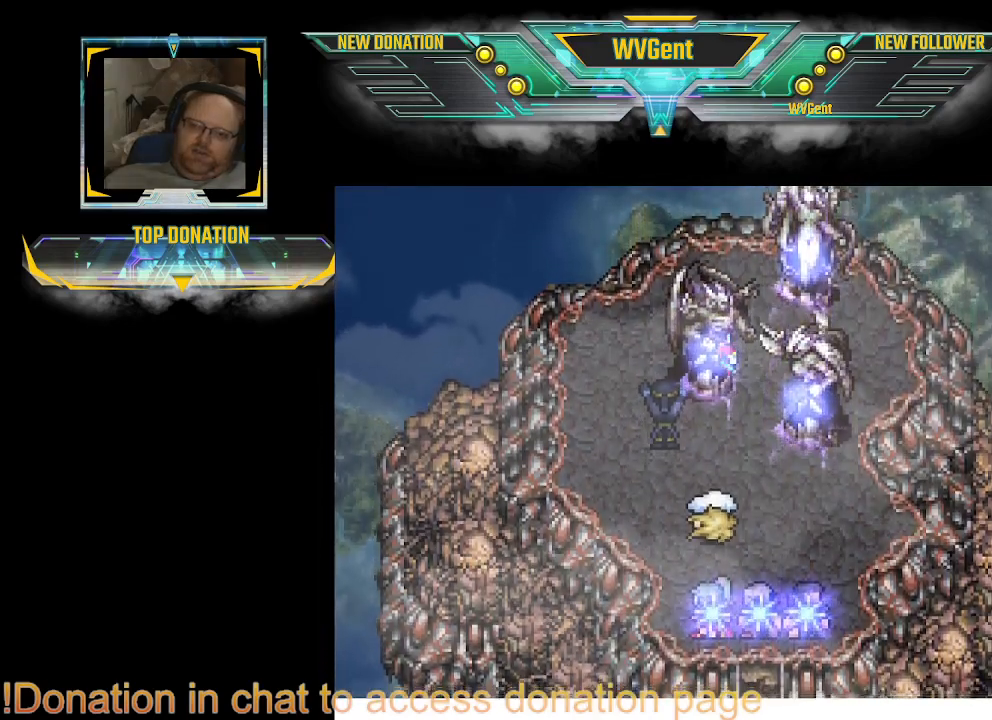
{"buttons": ["CROSS"], "left_stick": "center", "right_stick": "center", "events": [[133, "CROSS", "down"], [233, "CROSS", "up"], [267, "CROSS", "down"], [300, "CROSS", "up"], [333, "CROSS", "down"], [367, "CROSS", "up"], [400, "CROSS", "down"], [433, "CROSS", "up"], [467, "CROSS", "down"]]}
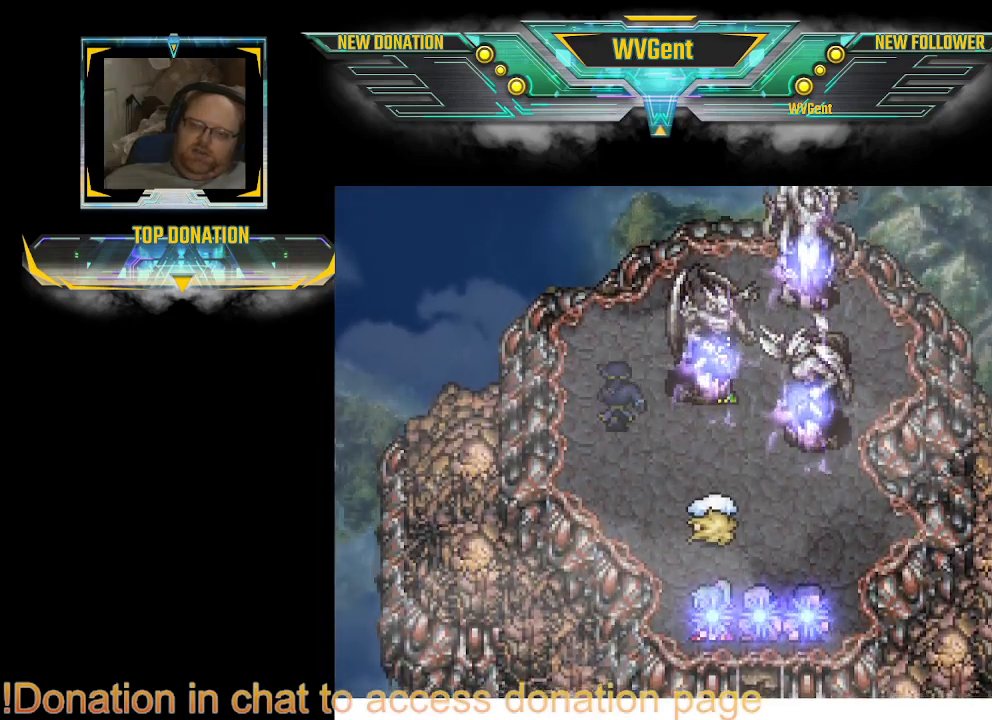
{"buttons": ["CROSS"], "left_stick": "center", "right_stick": "center", "events": [[167, "CROSS", "up"], [267, "CROSS", "down"], [300, "CROSS", "up"], [333, "CROSS", "down"], [367, "CROSS", "up"], [400, "CROSS", "down"], [433, "CROSS", "up"], [467, "CROSS", "down"]]}
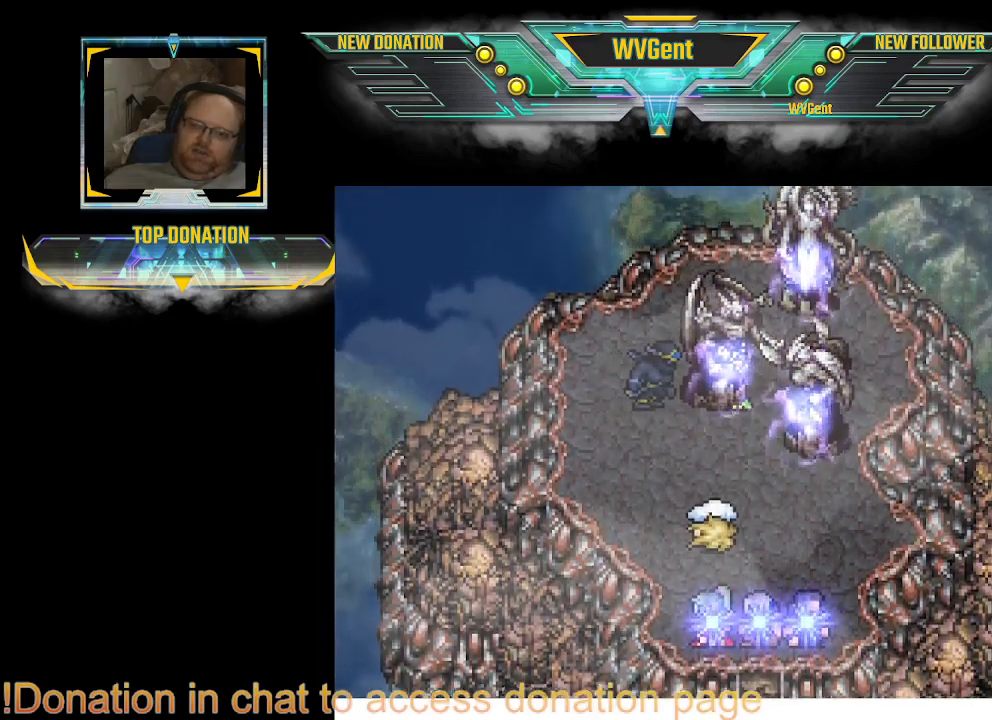
{"buttons": [], "left_stick": "center", "right_stick": "center", "events": [[133, "CROSS", "up"], [200, "CROSS", "down"], [233, "CROSS", "up"], [267, "CROSS", "down"], [300, "CROSS", "up"], [333, "CROSS", "down"], [367, "CROSS", "up"], [400, "CROSS", "down"], [433, "CROSS", "up"], [467, "CROSS", "down"], [500, "CROSS", "up"]]}
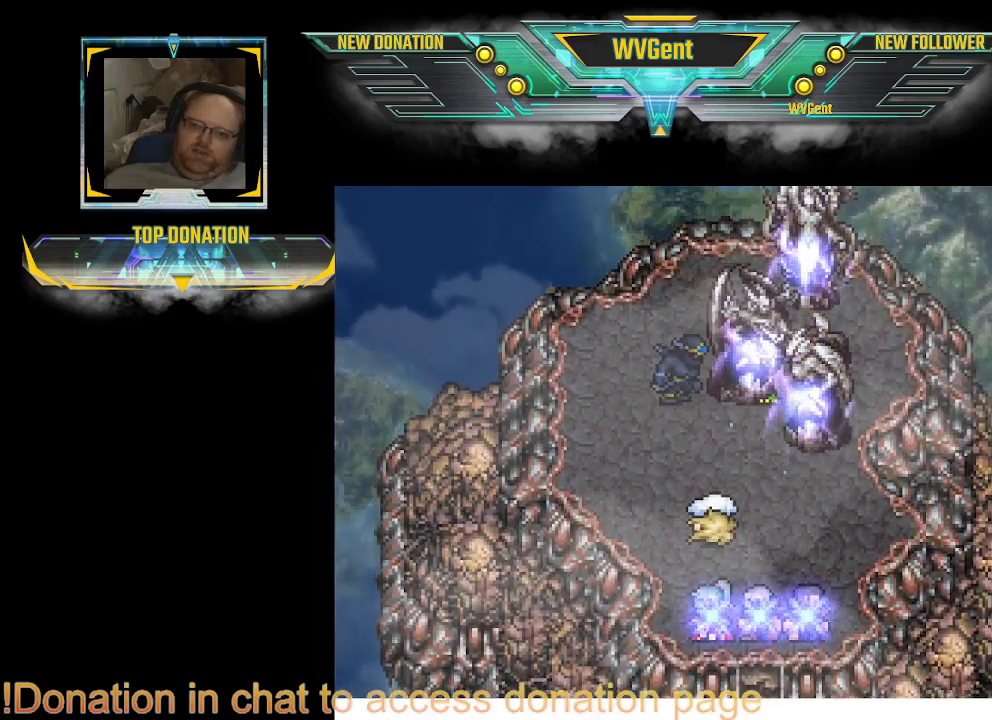
{"buttons": [], "left_stick": "center", "right_stick": "center", "events": [[67, "CROSS", "down"], [233, "CROSS", "up"], [267, "CROSS", "down"], [300, "CROSS", "up"], [333, "CROSS", "down"], [367, "CROSS", "up"], [433, "CROSS", "down"], [500, "CROSS", "up"]]}